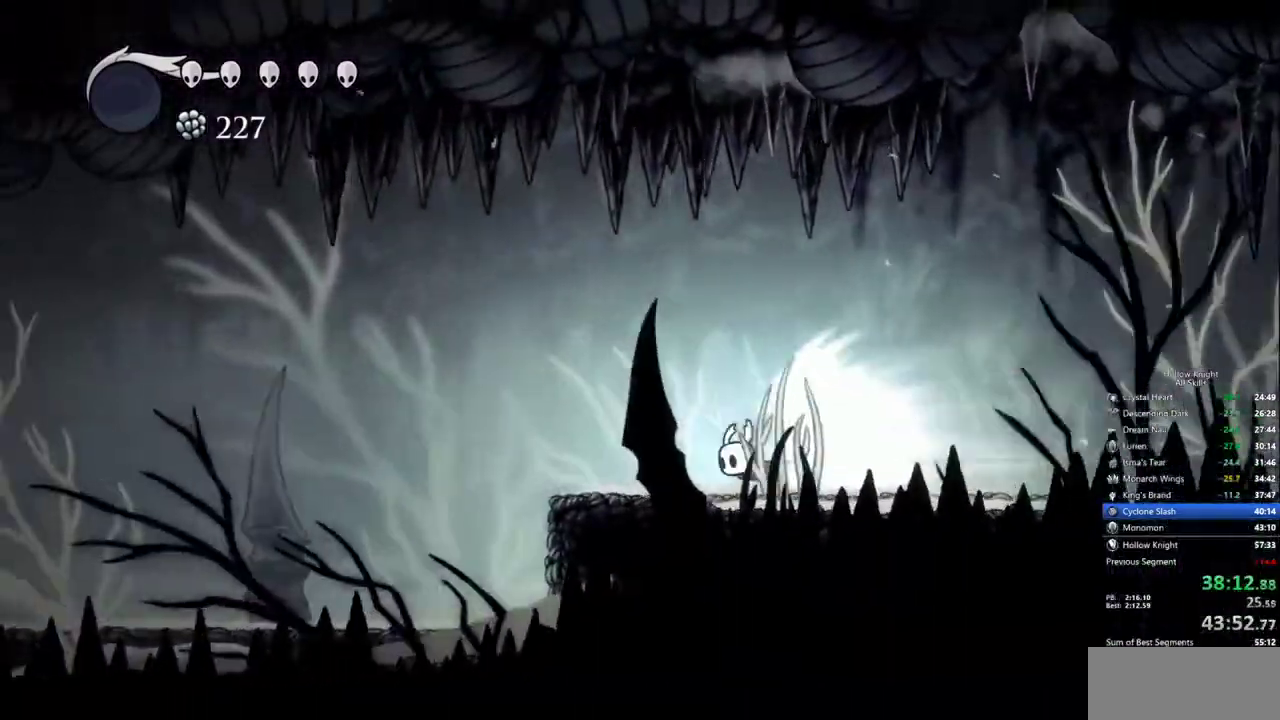
Gameplay with keyboard; each line is a JSON object with the keys held at the frame after it. "events" lists presses ("down") and releases ("up") of "cdash", "dash", "dnail", "down", "heal", "inv", "jump", "left", "nail", "right", "spell" and "up" between this image and that frame as [ms after this image, input, new state], when the widget could be followed in between. No other keys are recorded. Mouse input is not recorded. Key names are as the overlay labels them; some are game actions (e.g. jump) rather than physical keys.
{"keys": [], "events": []}
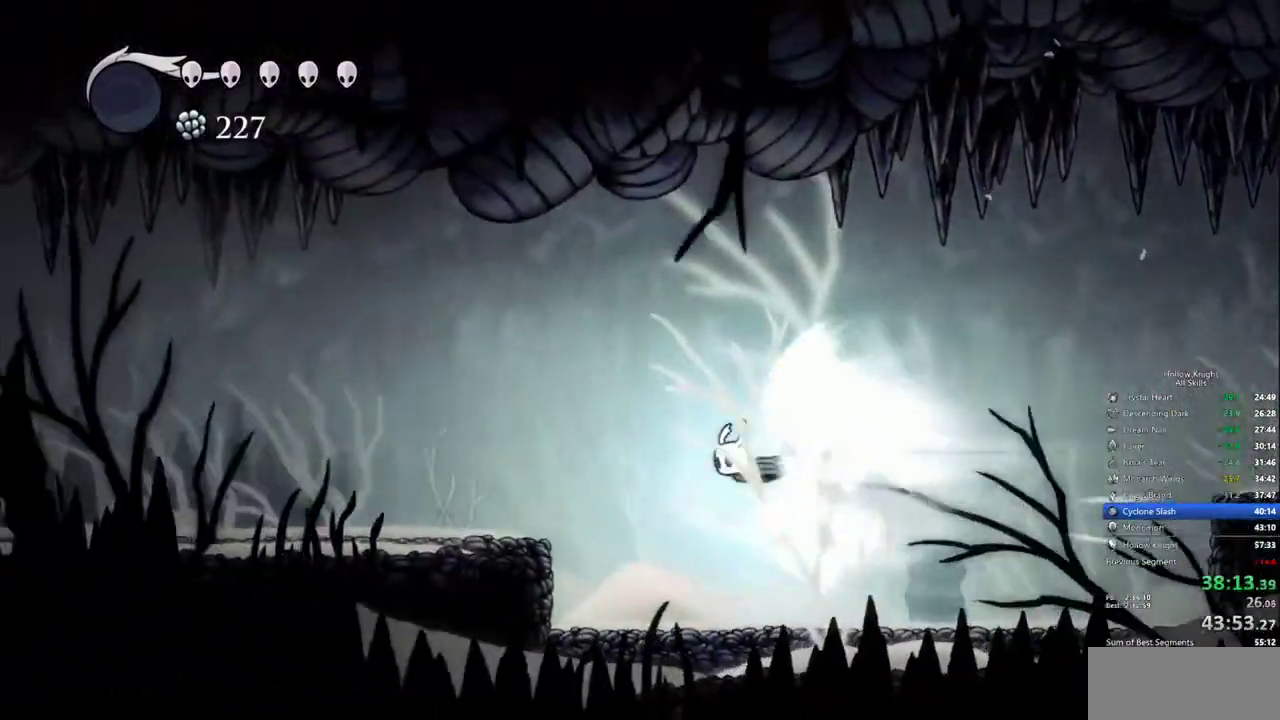
{"keys": [], "events": []}
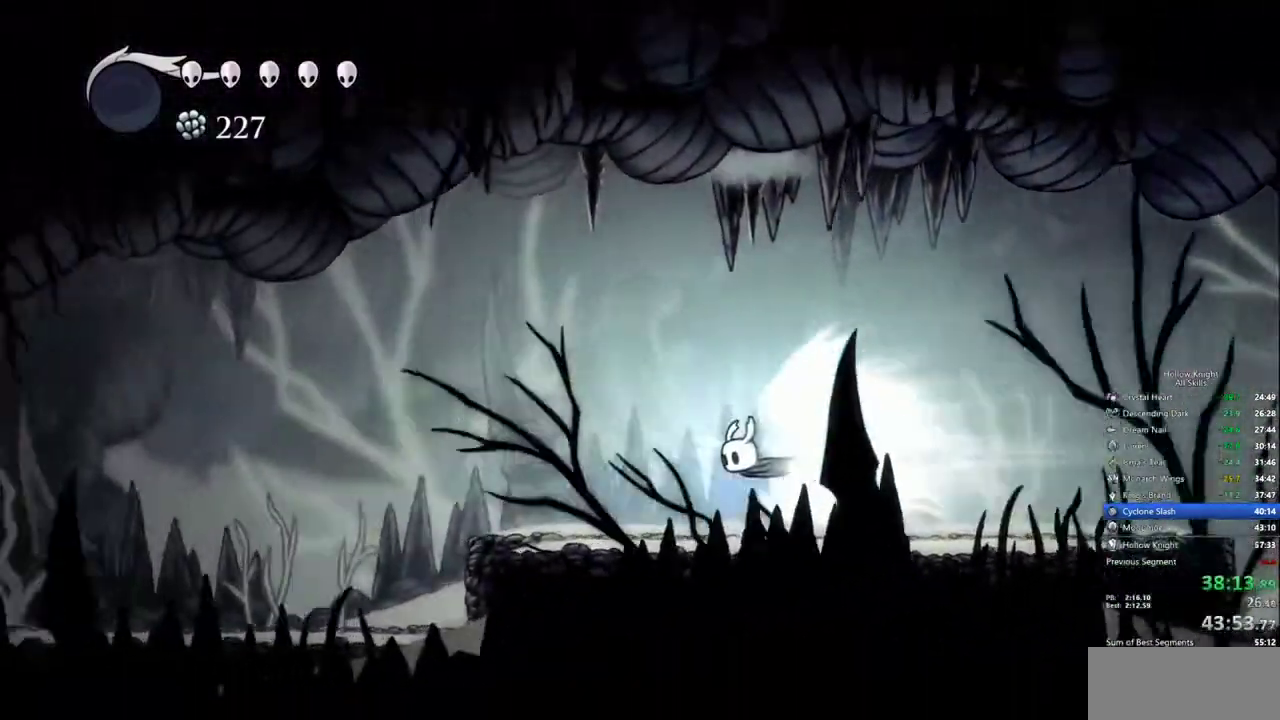
{"keys": [], "events": []}
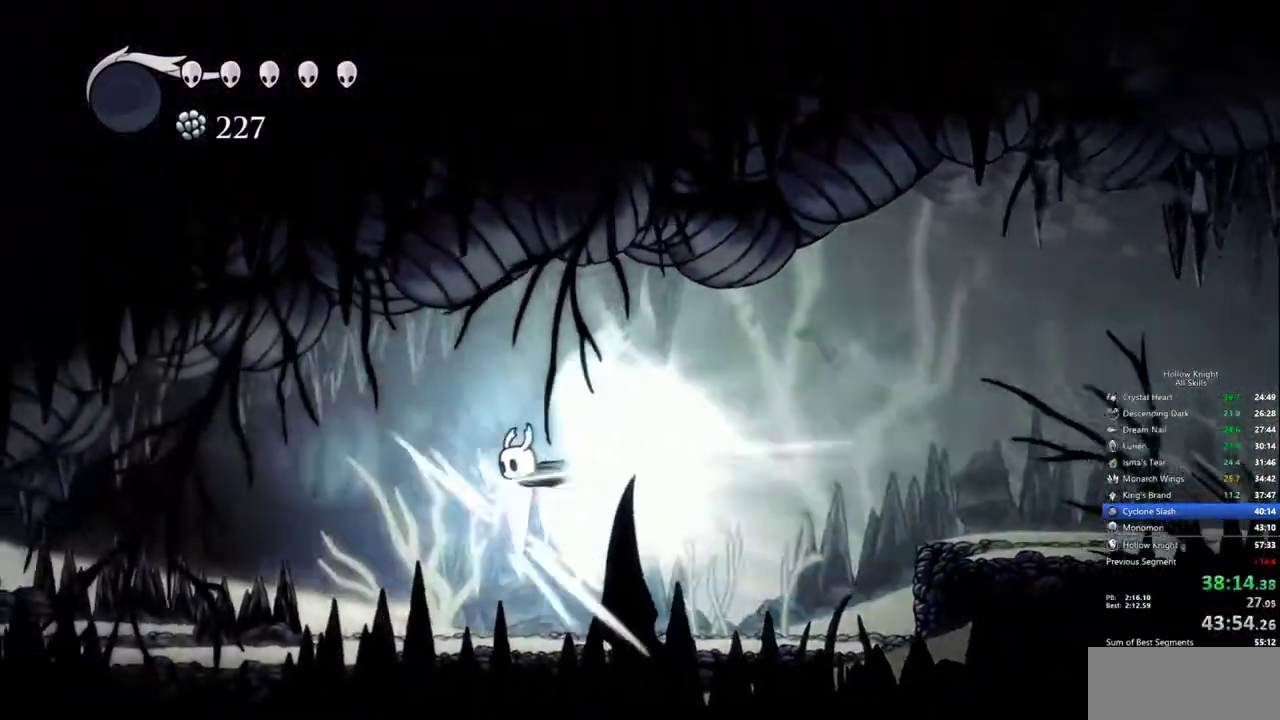
{"keys": [], "events": []}
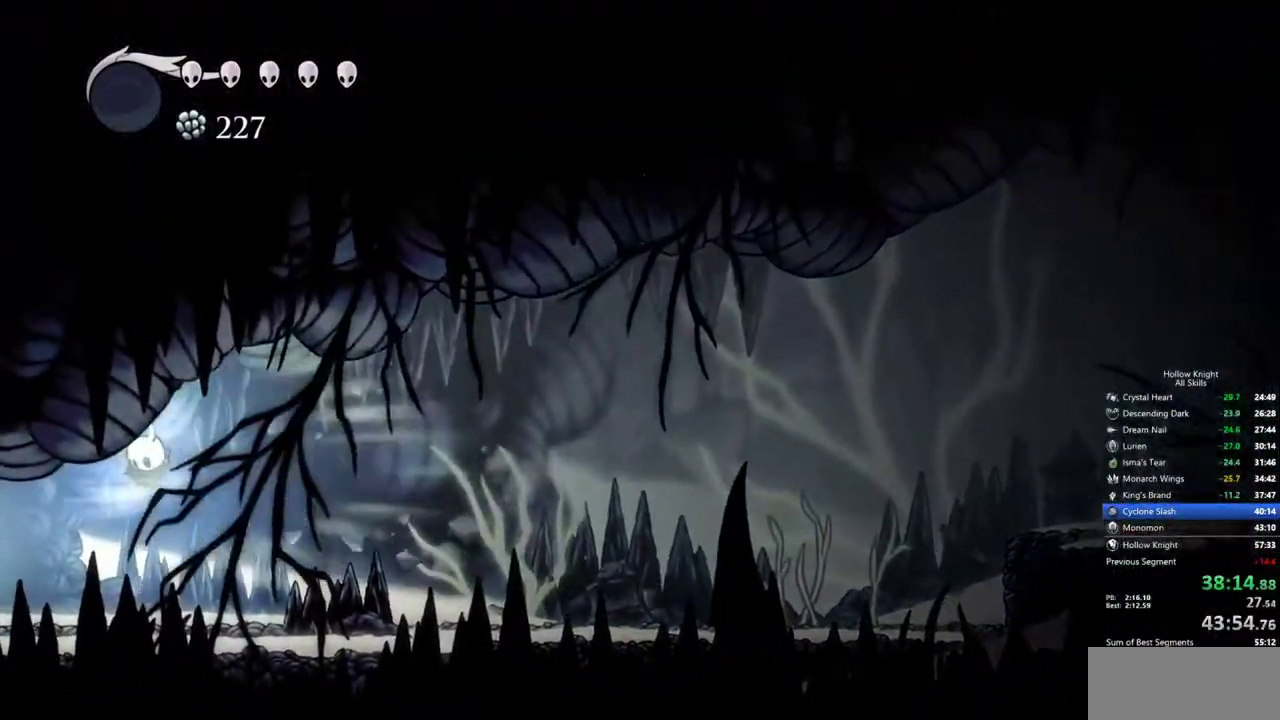
{"keys": ["left"], "events": [[367, "left", "down"]]}
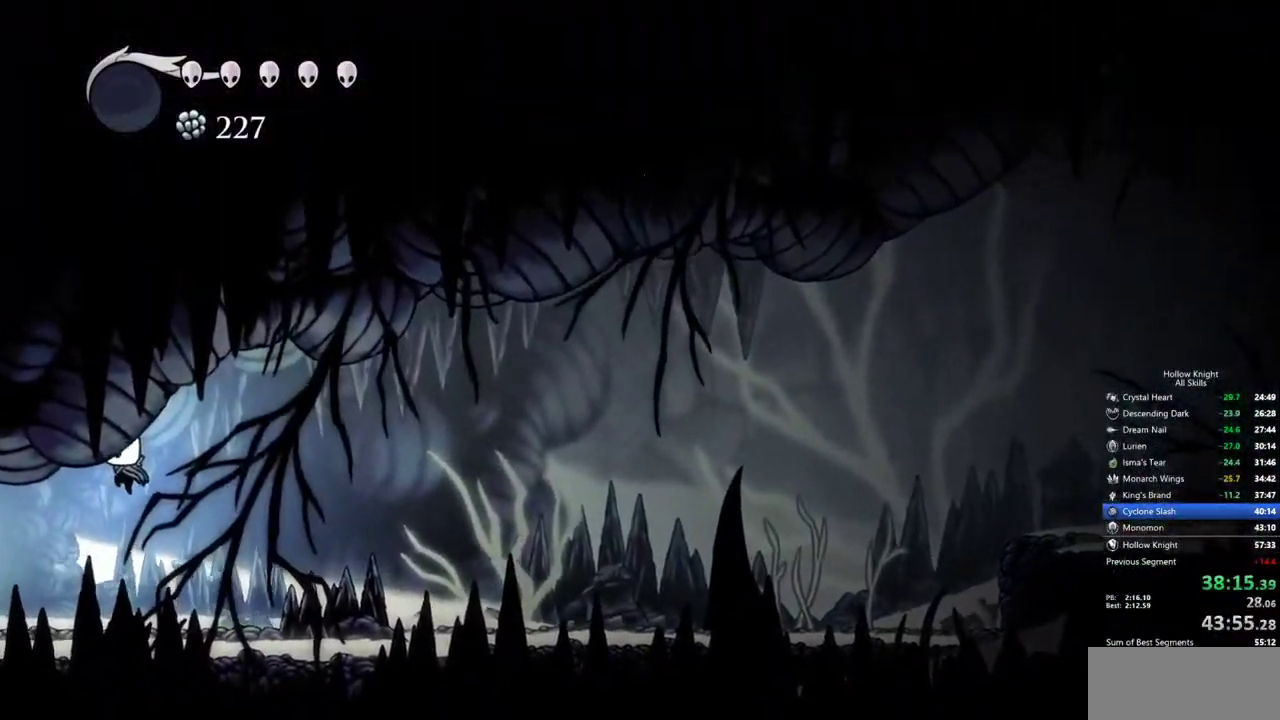
{"keys": ["left"], "events": [[184, "dash", "down"], [334, "dash", "up"]]}
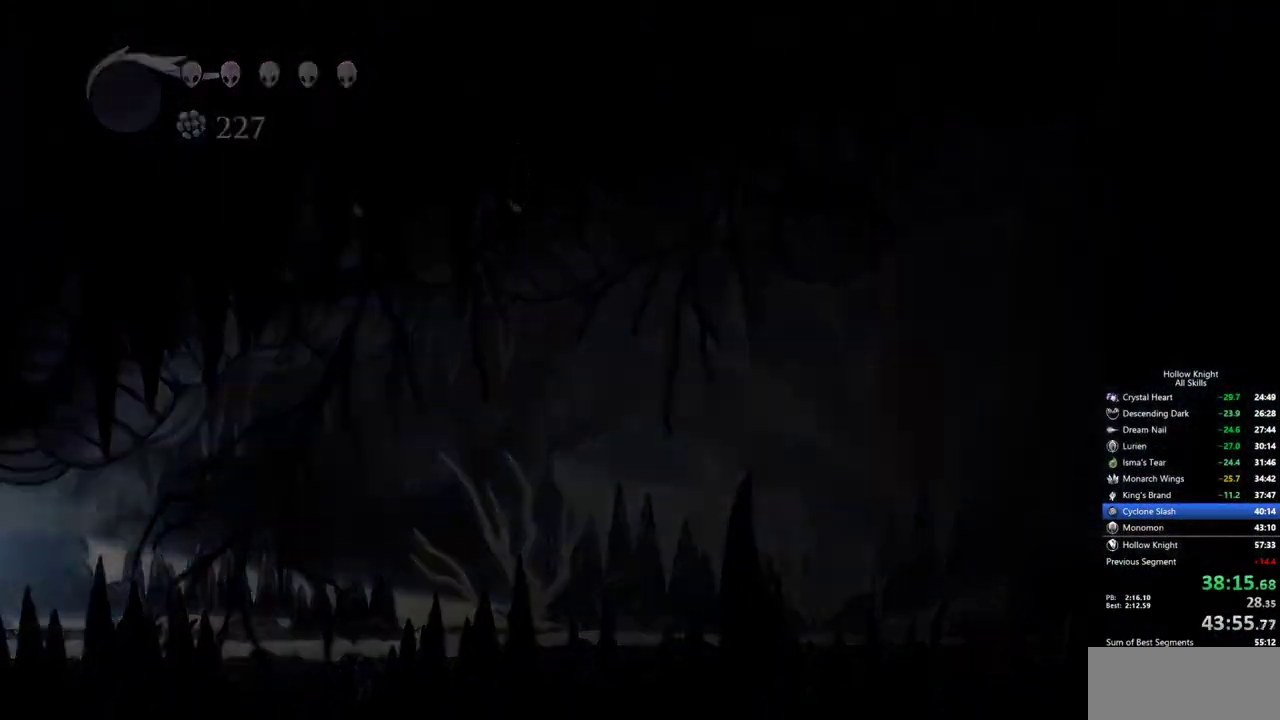
{"keys": ["left"], "events": []}
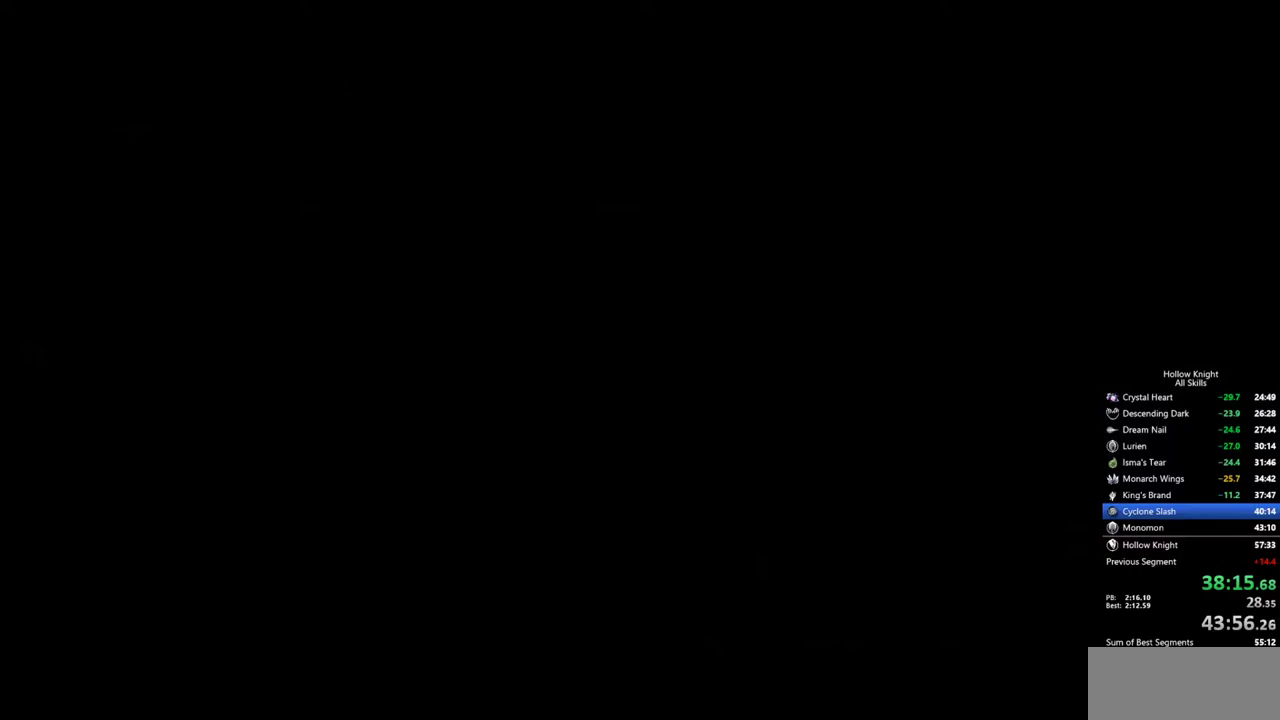
{"keys": ["left"], "events": []}
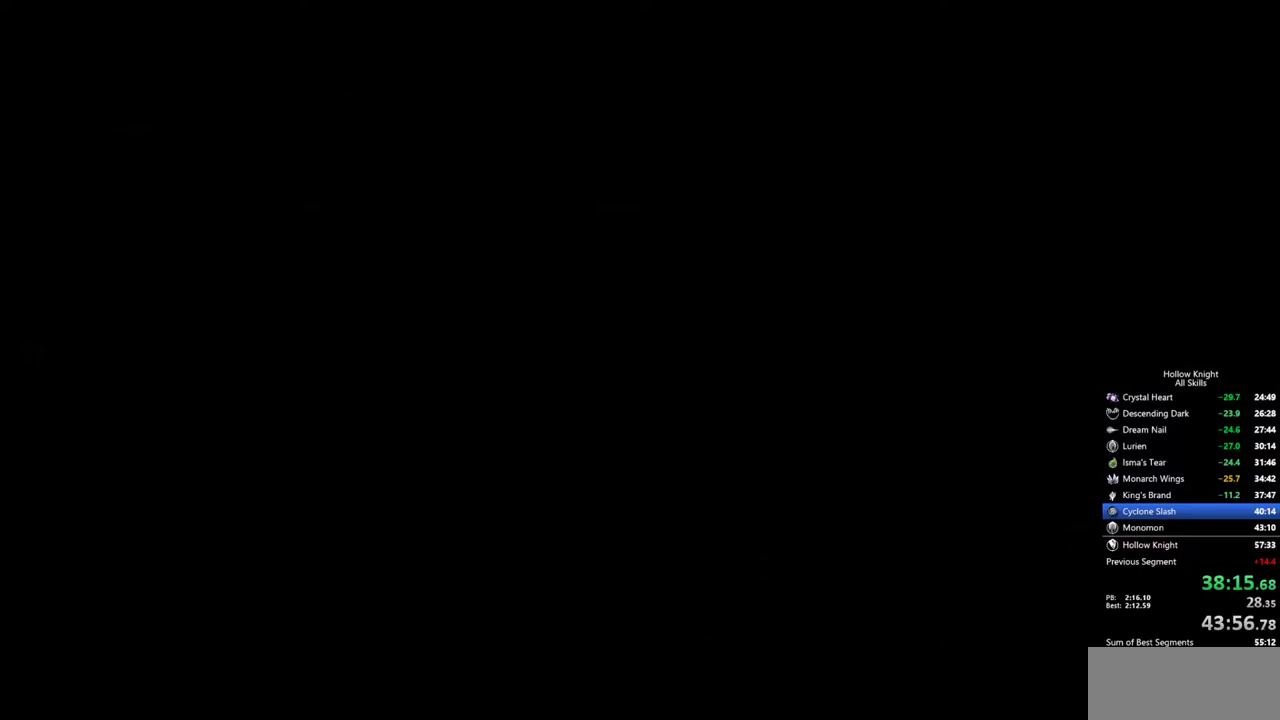
{"keys": ["left"], "events": []}
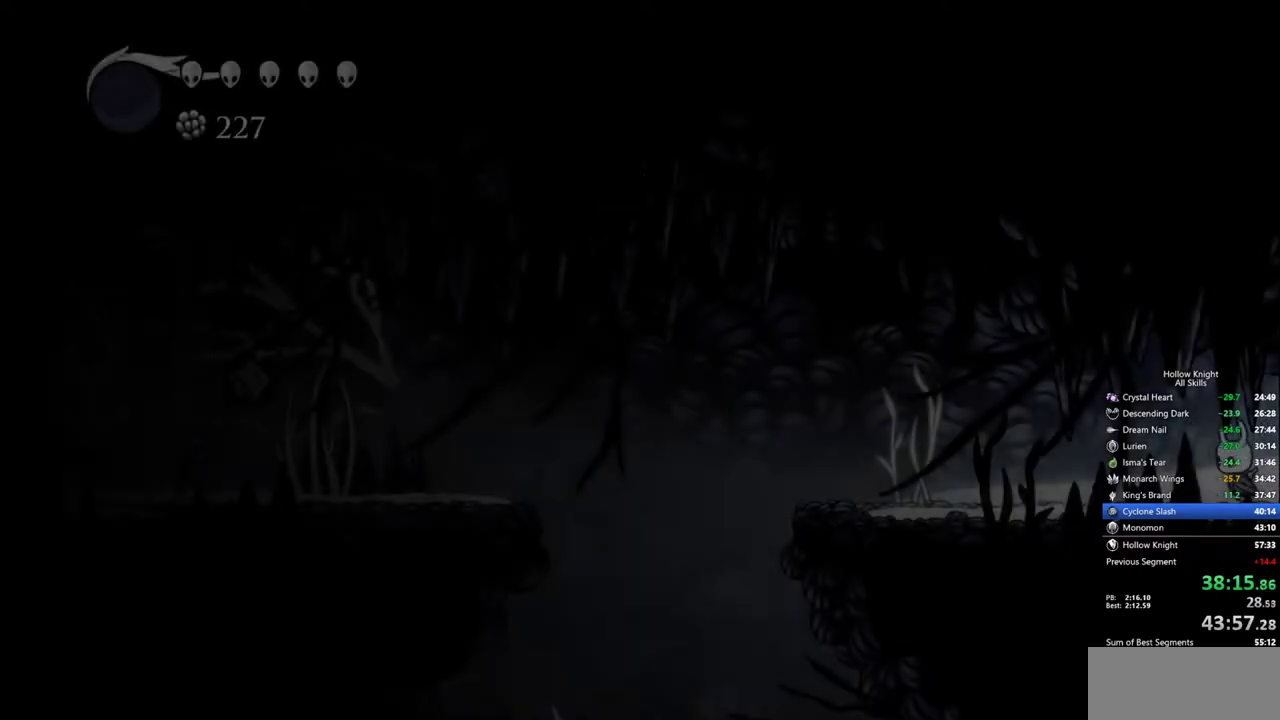
{"keys": ["dash", "left"], "events": [[384, "dash", "down"]]}
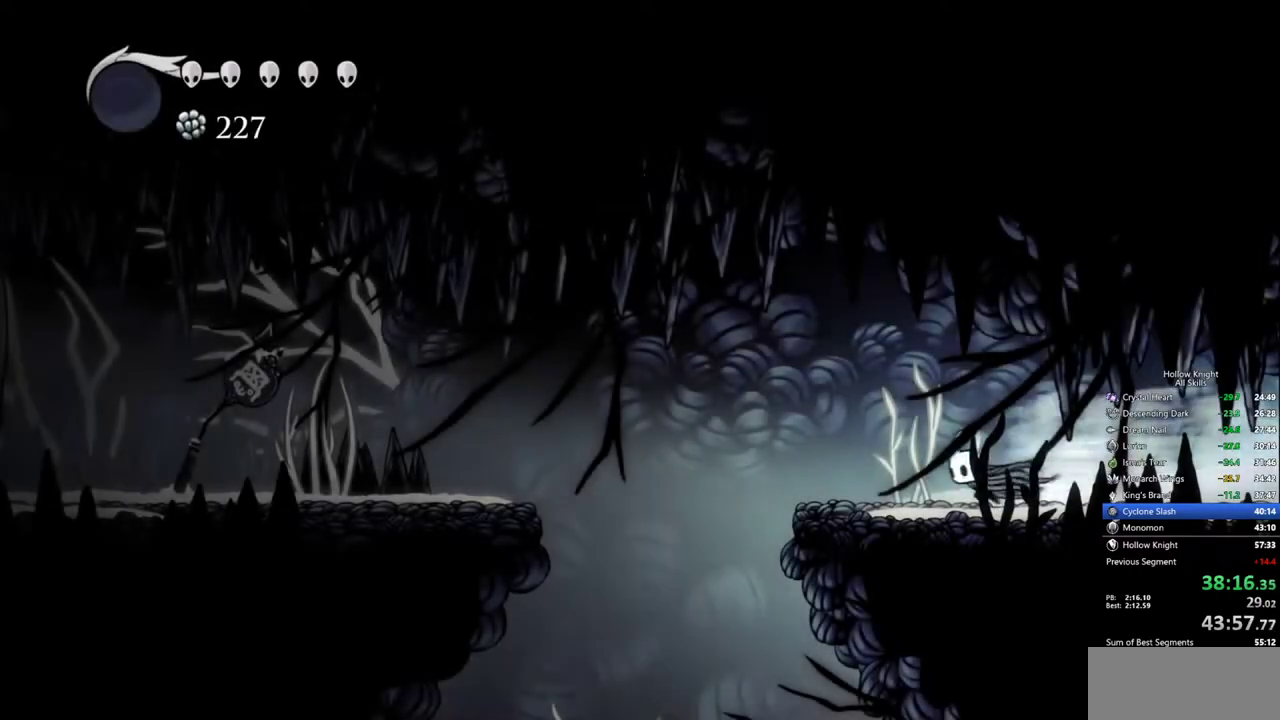
{"keys": [], "events": [[134, "dash", "up"], [450, "left", "up"]]}
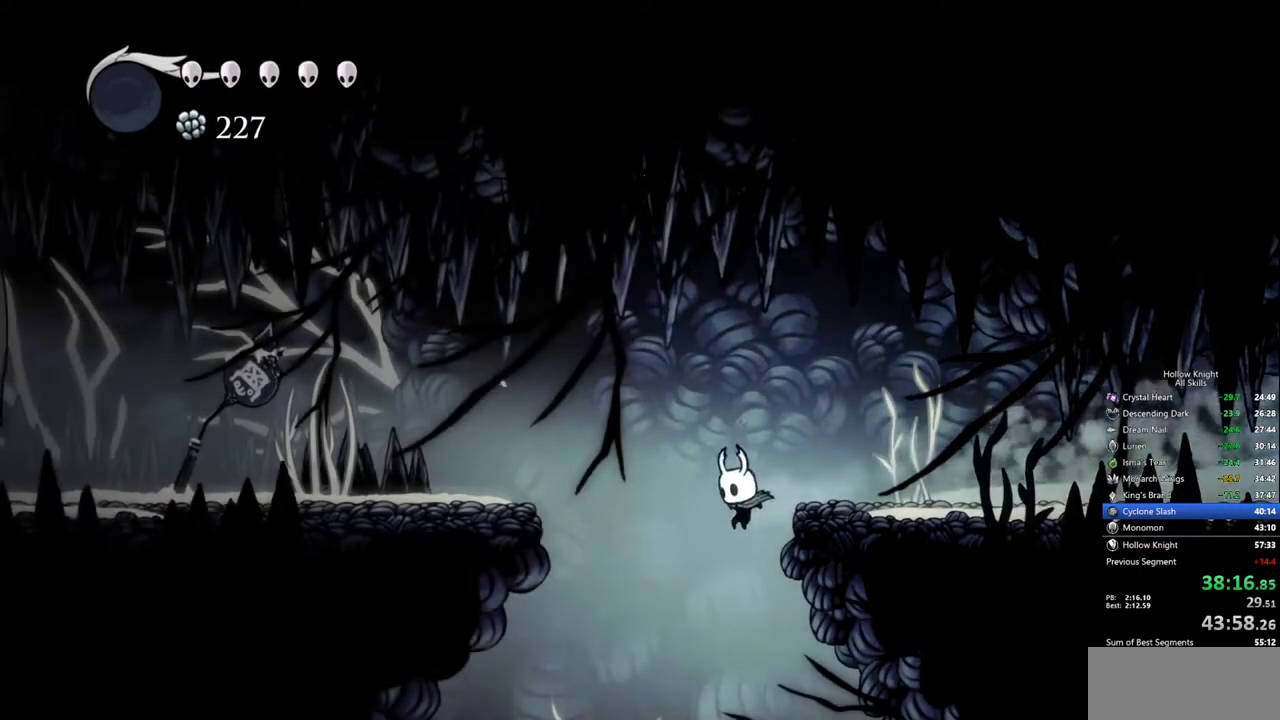
{"keys": ["right"], "events": [[134, "right", "down"]]}
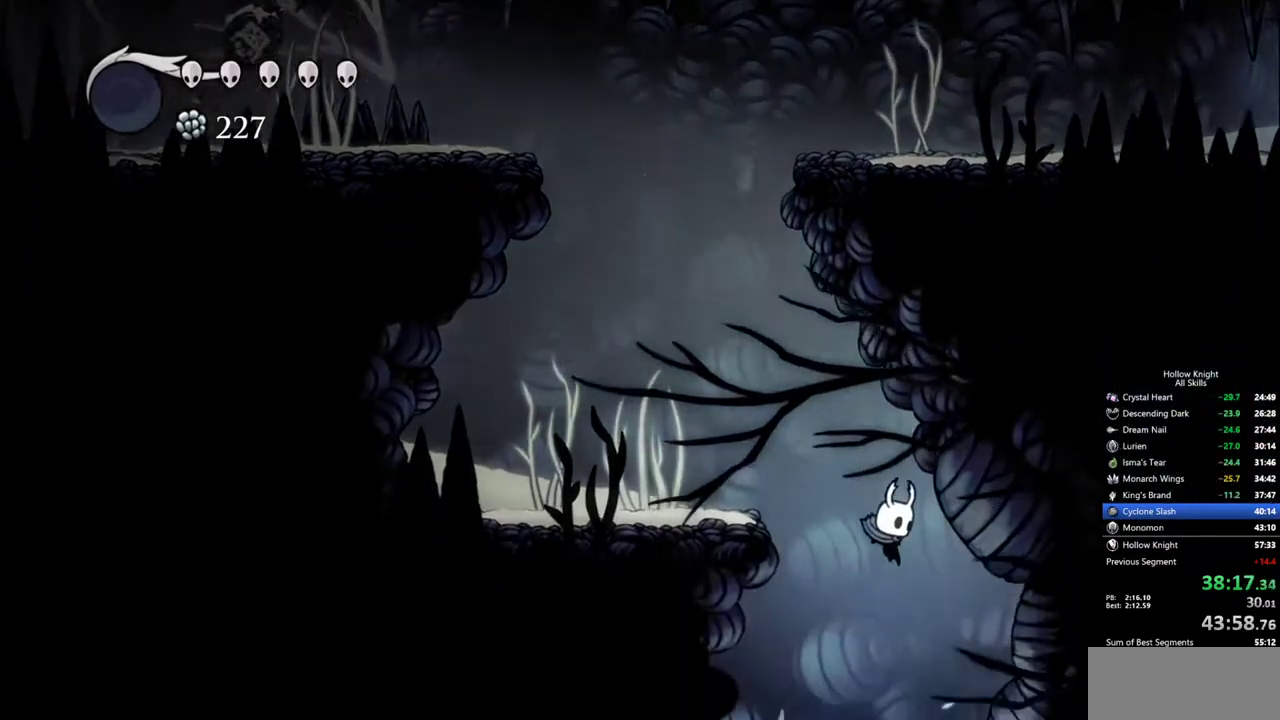
{"keys": ["left"], "events": [[117, "left", "down"], [150, "right", "up"]]}
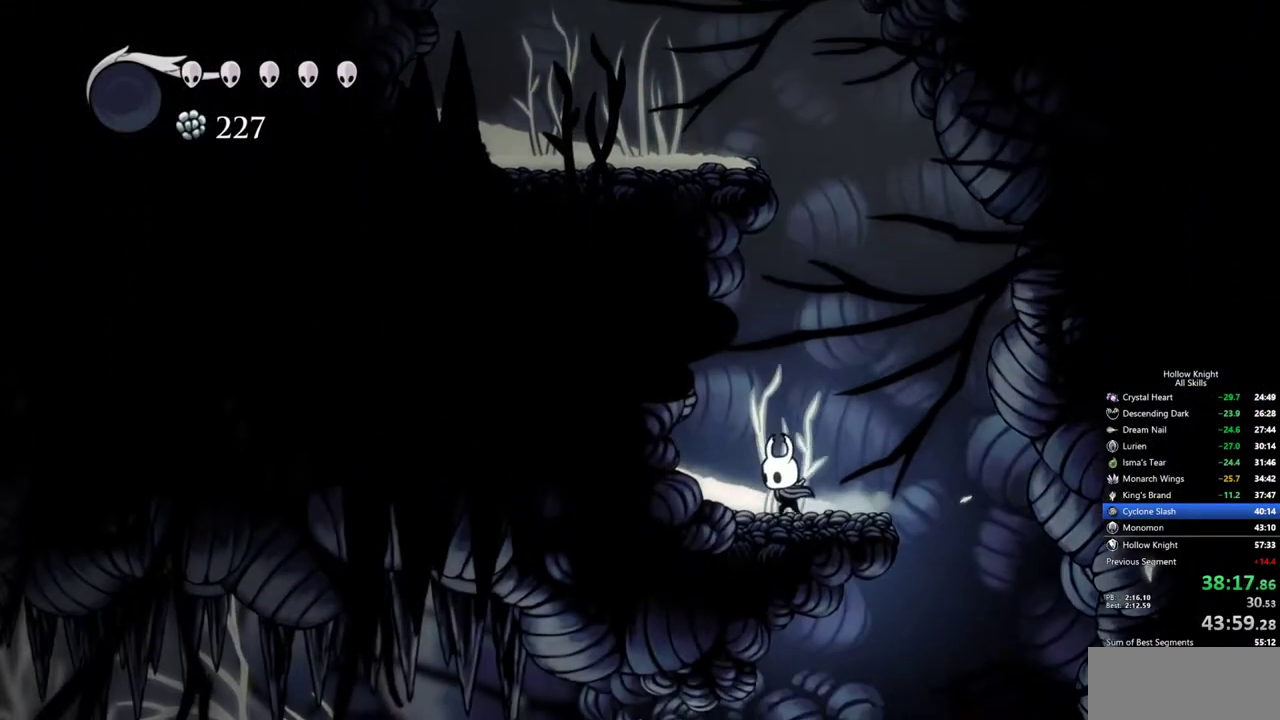
{"keys": ["right"], "events": [[84, "right", "down"], [134, "left", "up"]]}
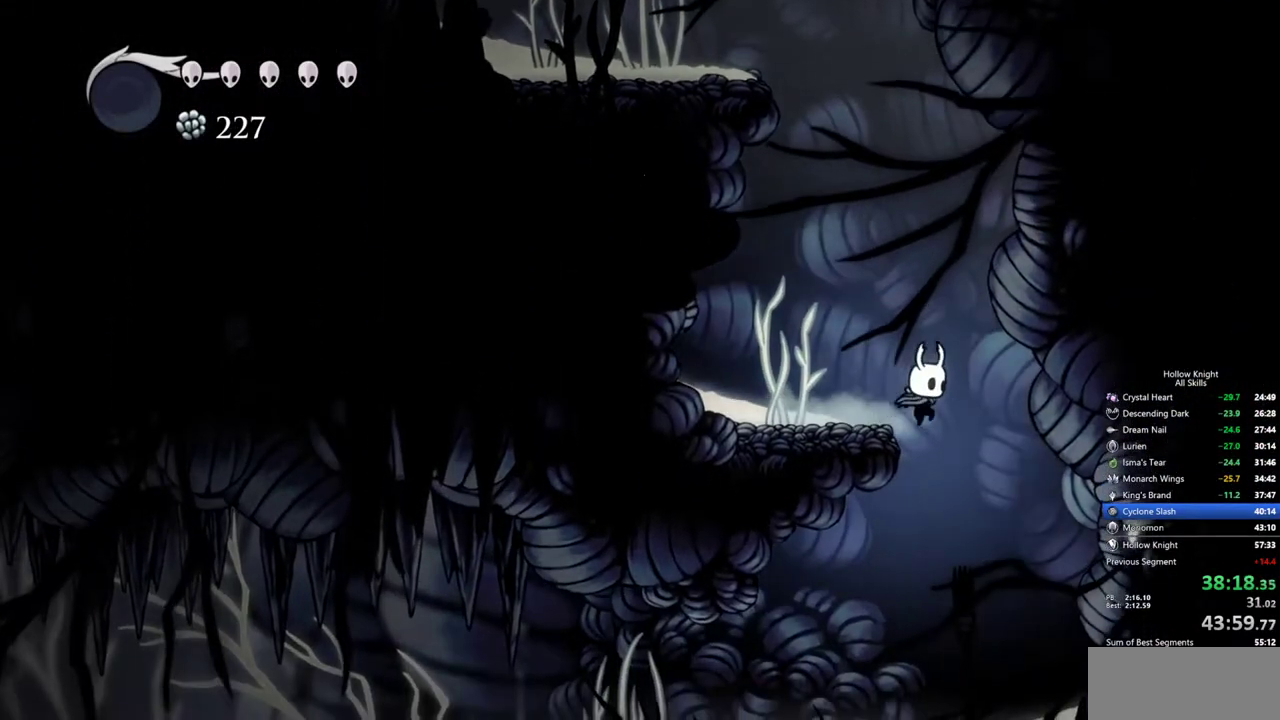
{"keys": ["left"], "events": [[100, "right", "up"], [284, "left", "down"]]}
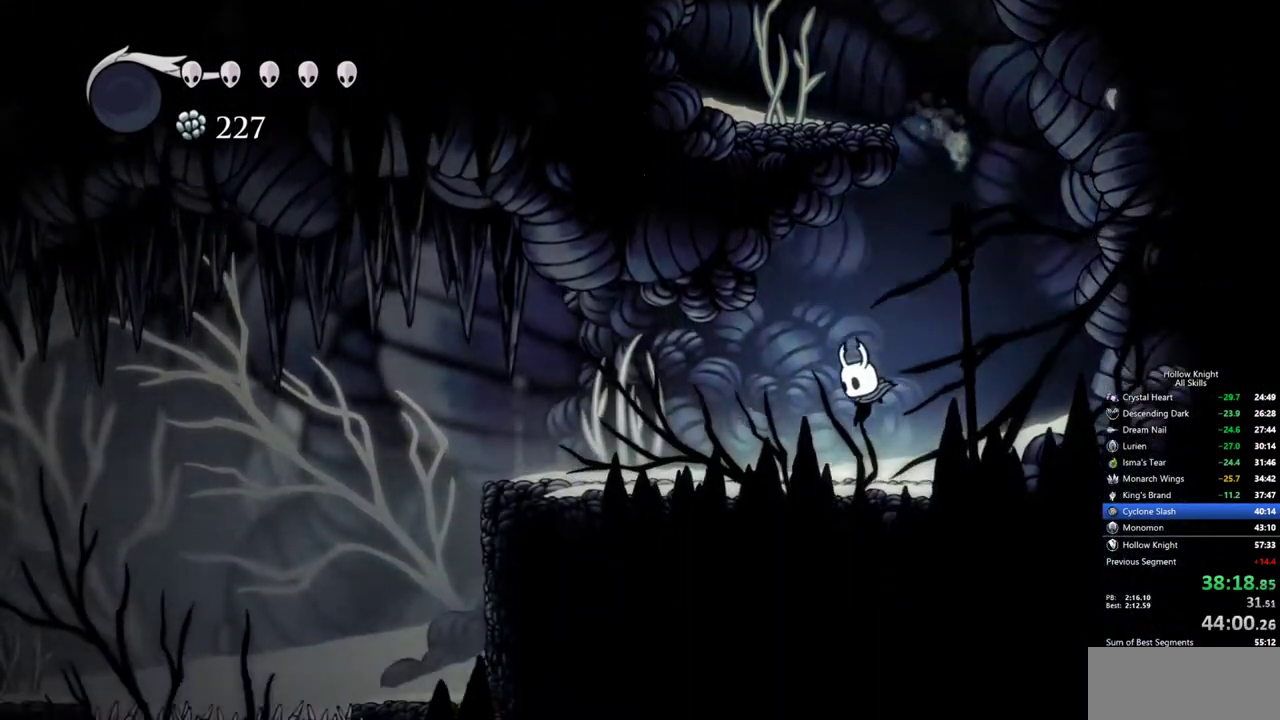
{"keys": ["jump", "left"], "events": [[67, "dash", "down"], [300, "dash", "up"], [484, "jump", "down"]]}
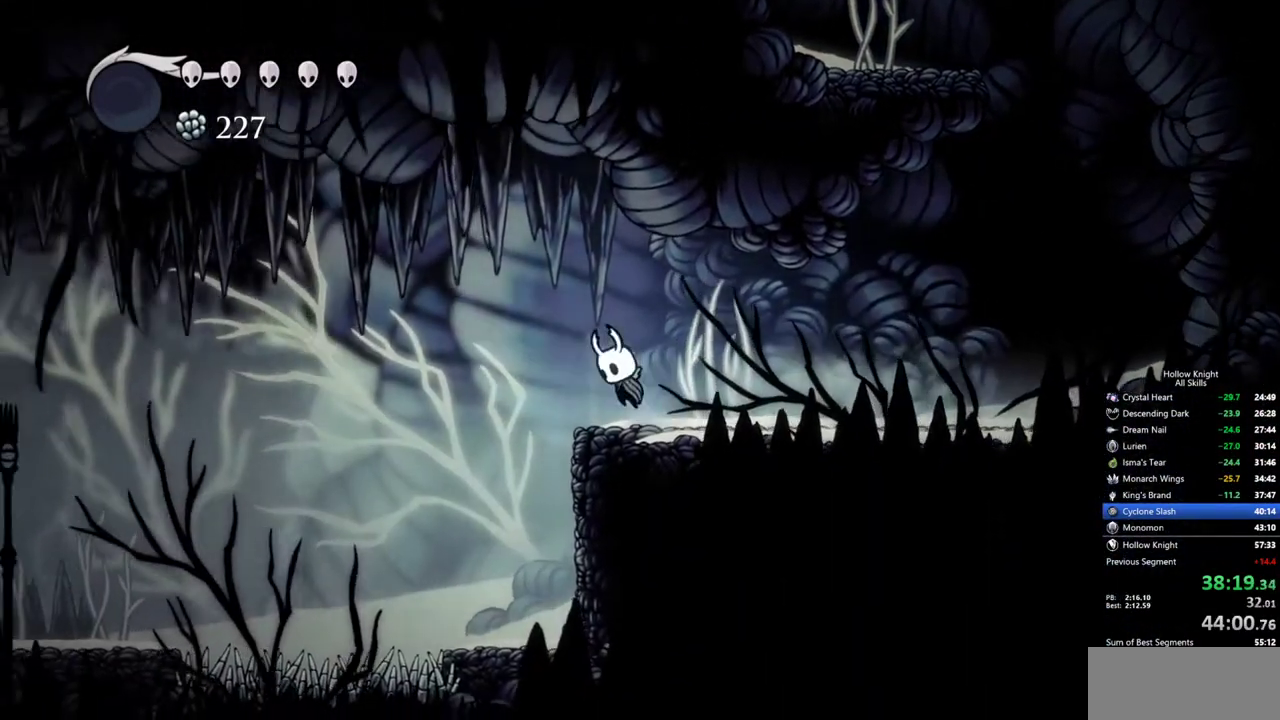
{"keys": [], "events": [[34, "jump", "up"], [217, "left", "up"]]}
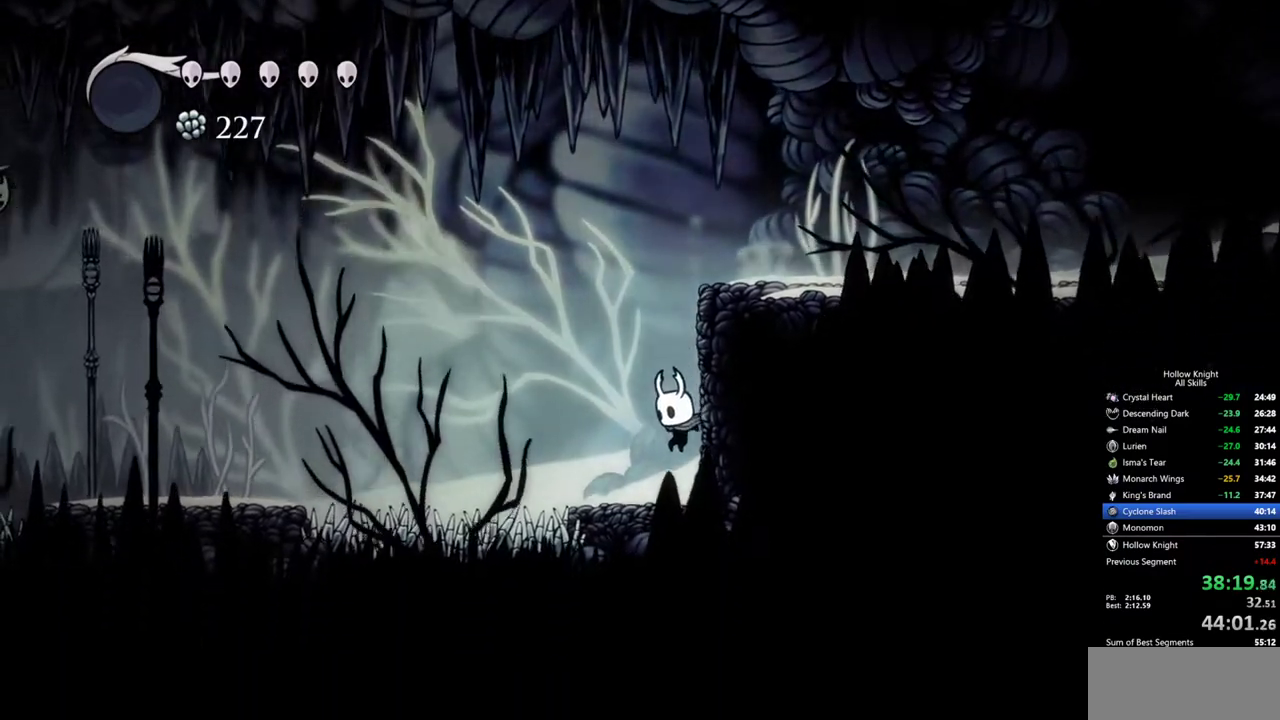
{"keys": ["cdash"], "events": [[184, "cdash", "down"]]}
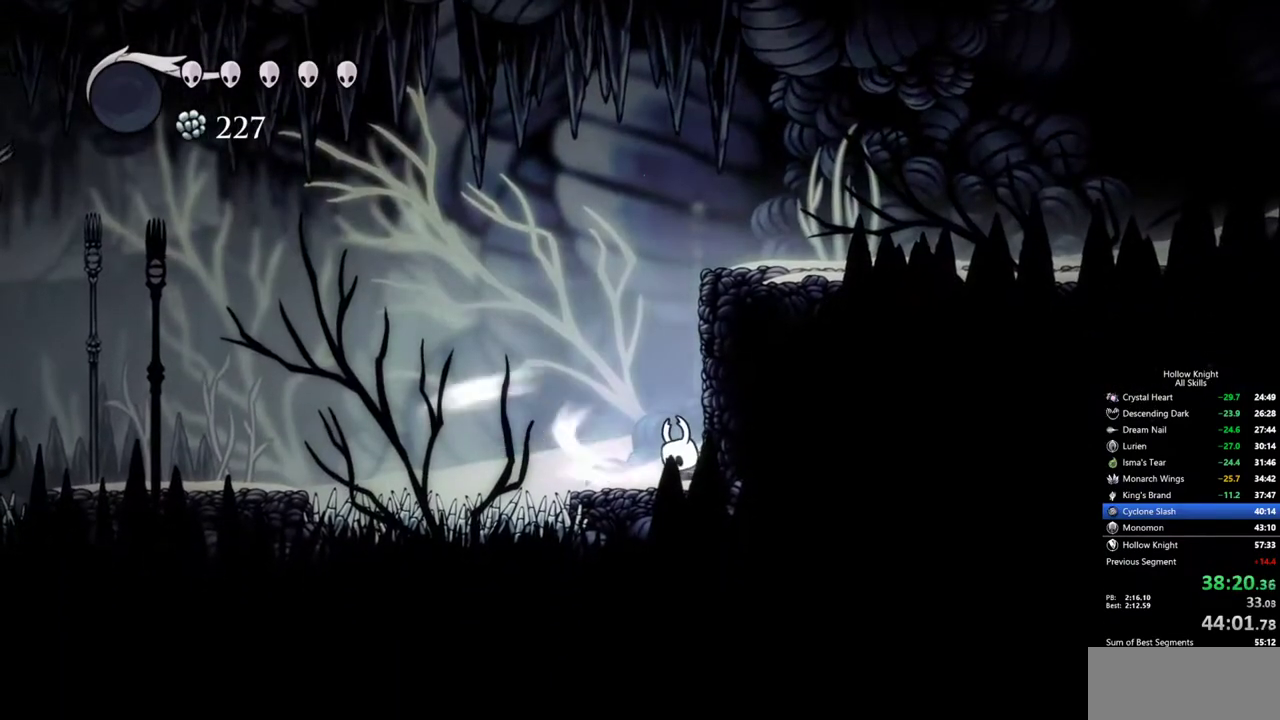
{"keys": ["cdash"], "events": []}
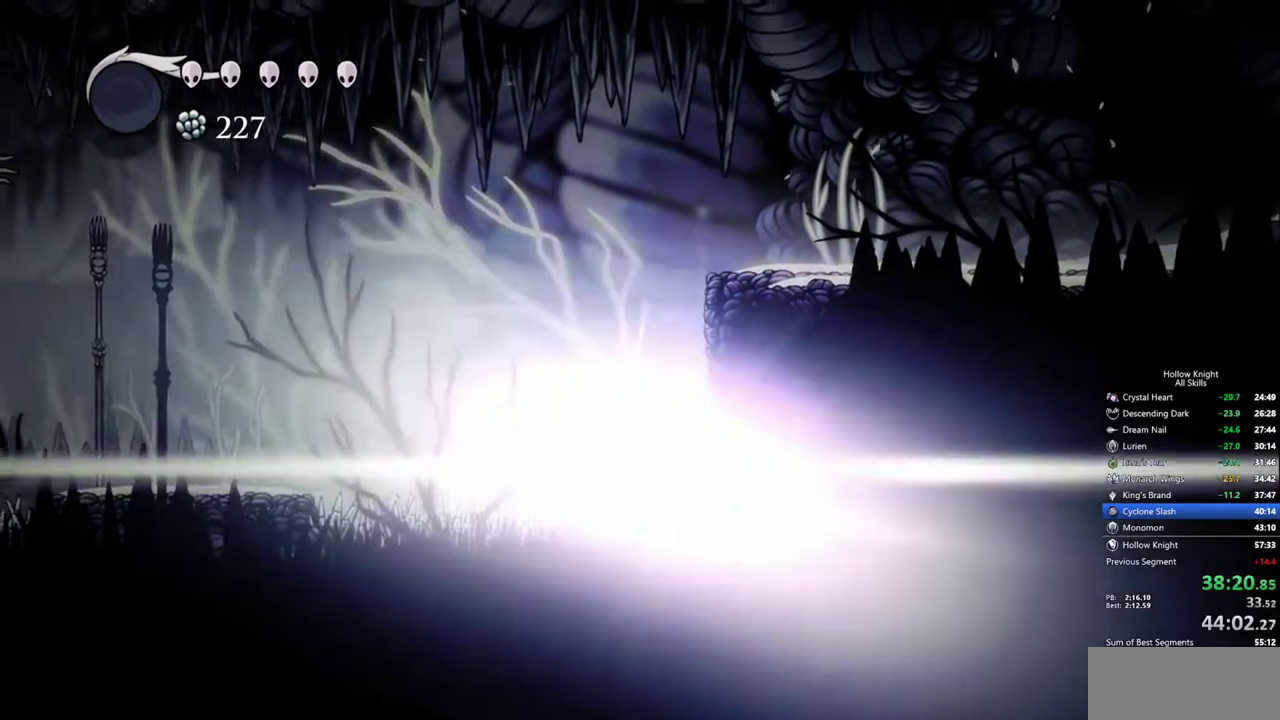
{"keys": []}
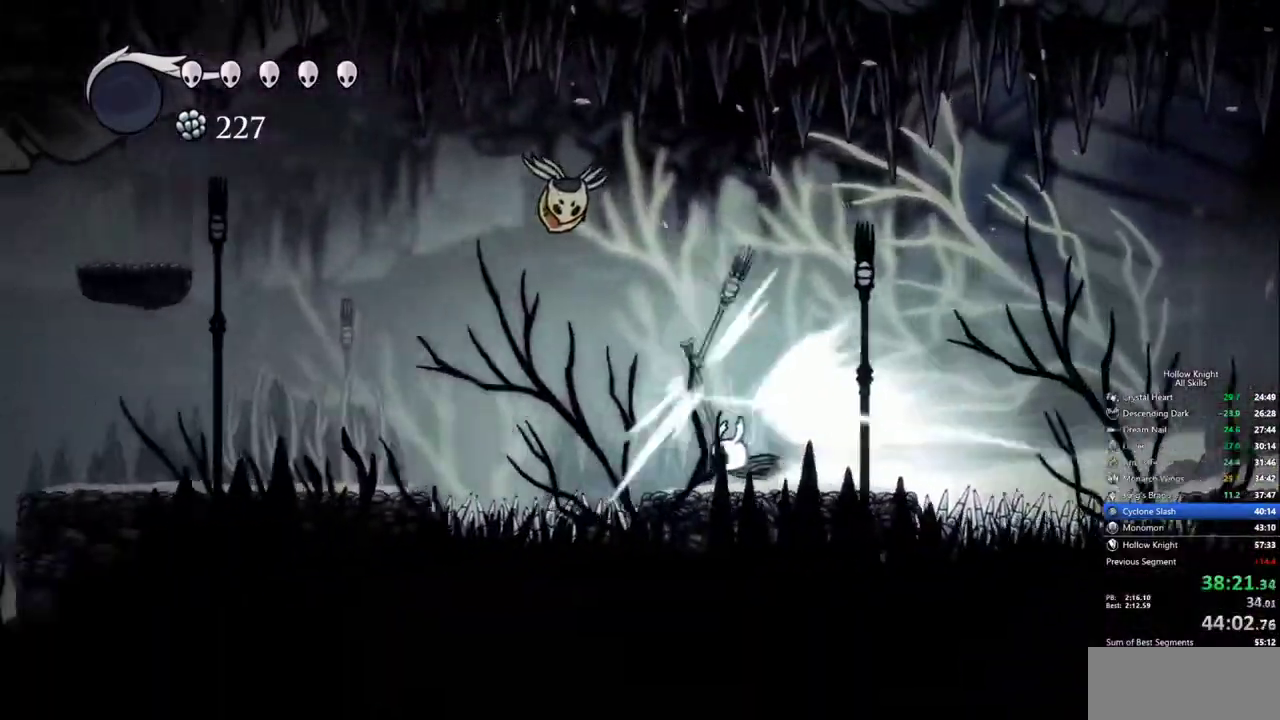
{"keys": [], "events": []}
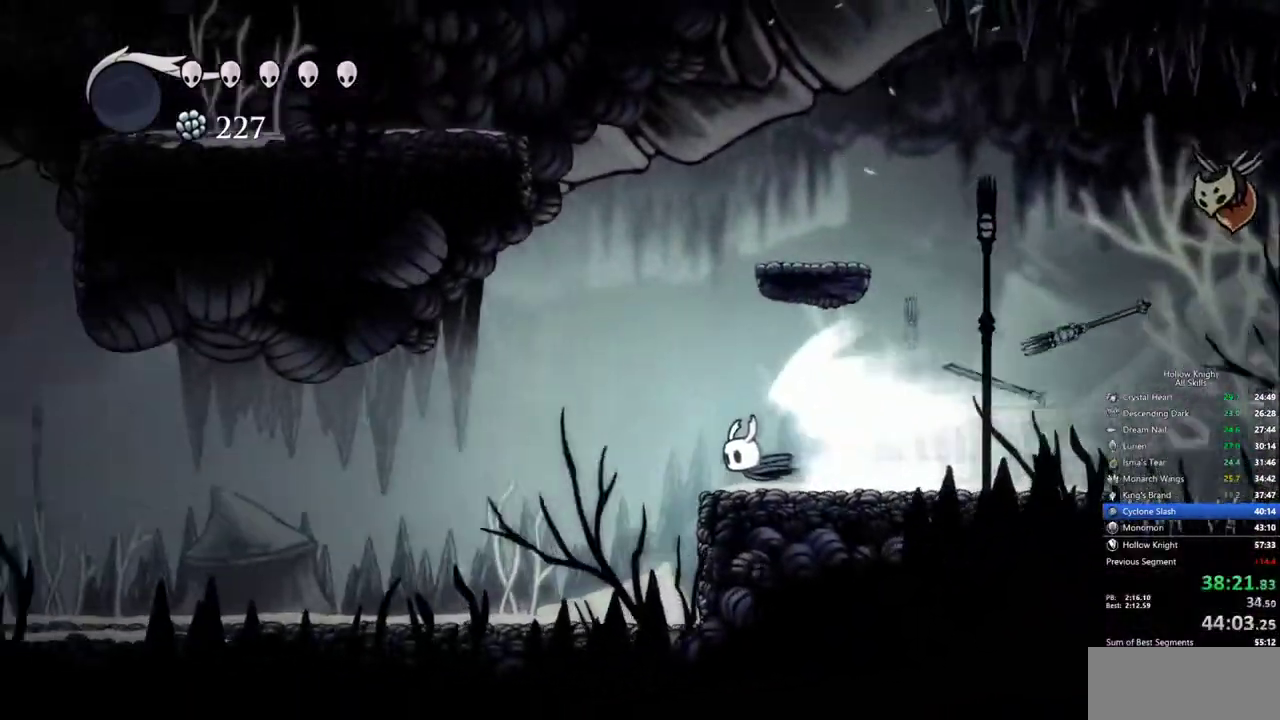
{"keys": [], "events": []}
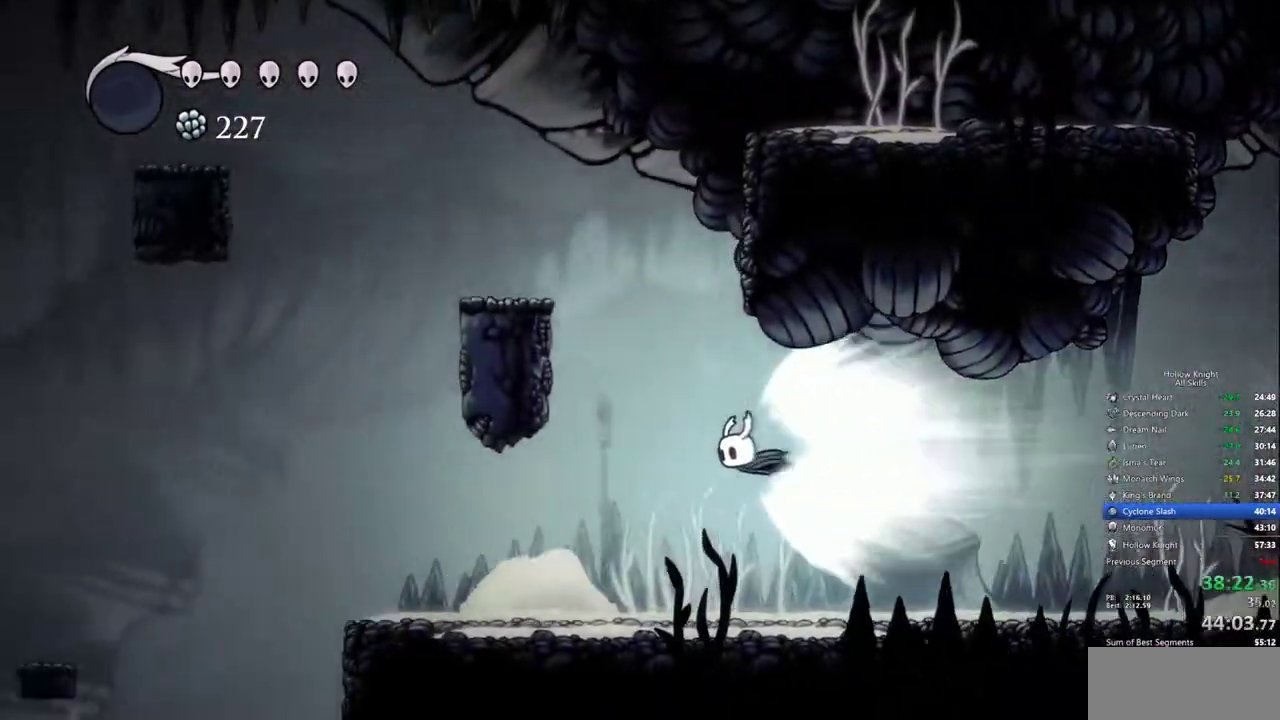
{"keys": [], "events": []}
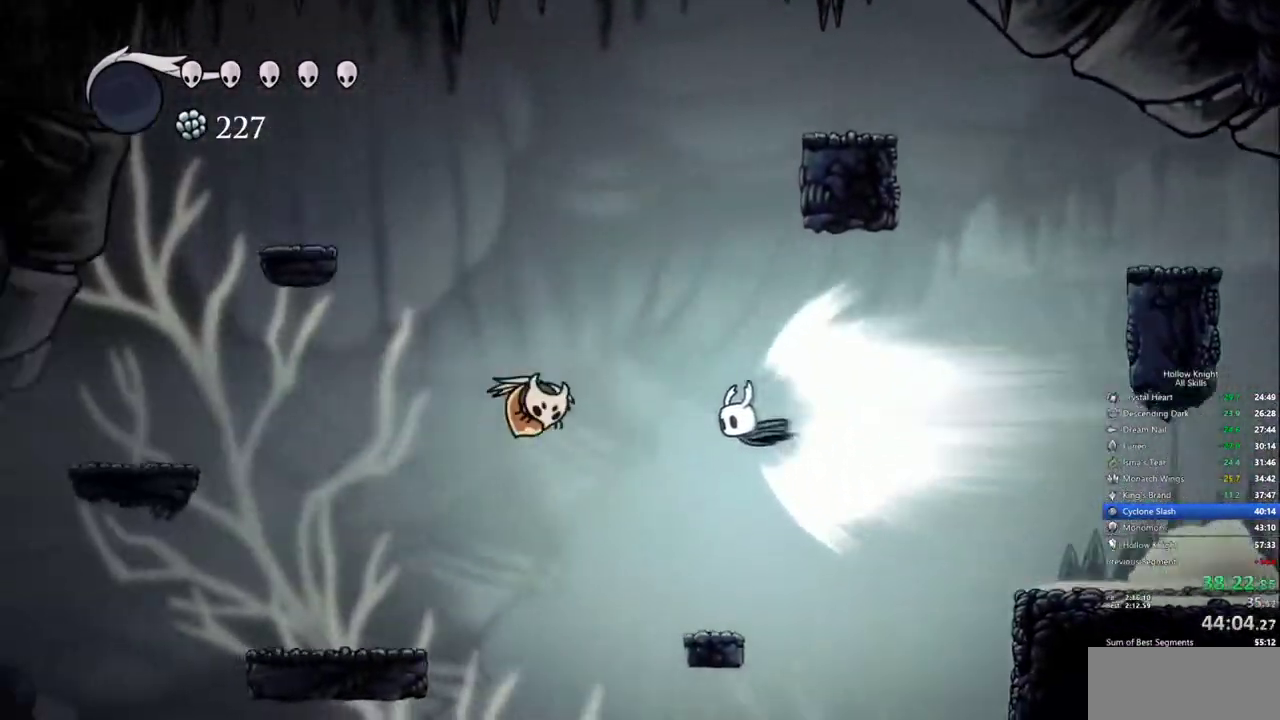
{"keys": [], "events": [[100, "cdash", "down"], [184, "cdash", "up"]]}
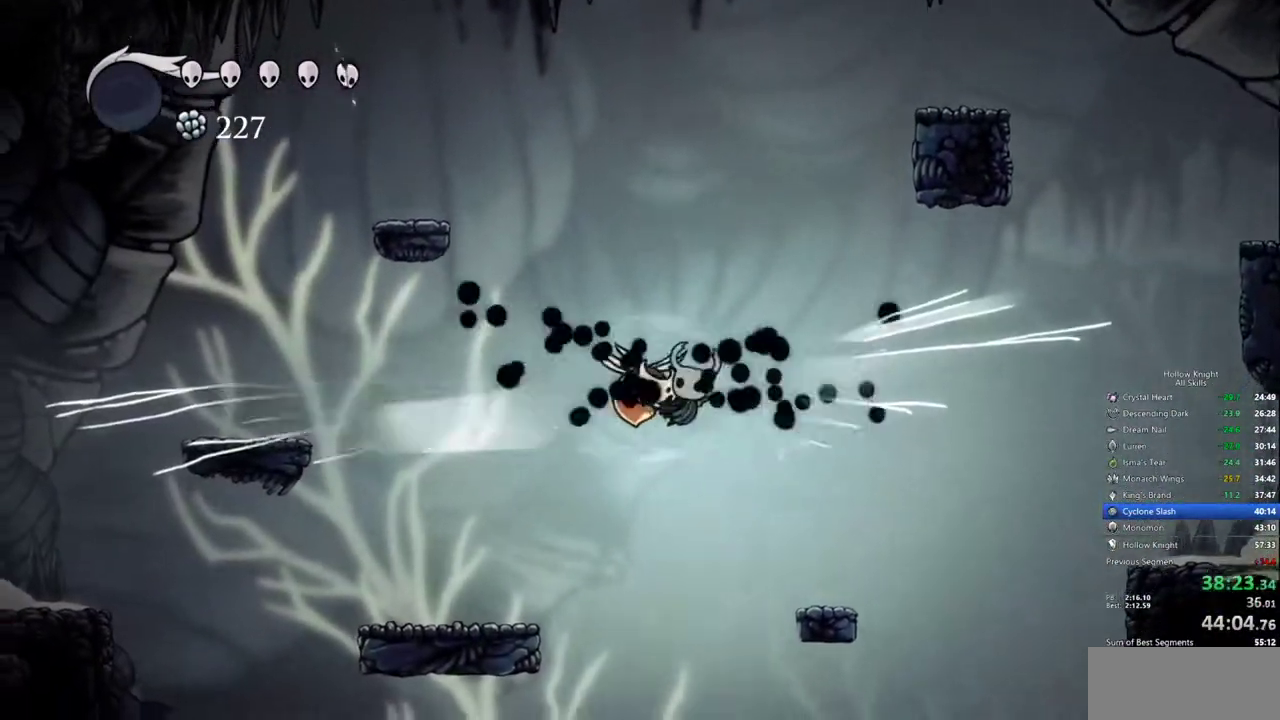
{"keys": ["left"], "events": [[17, "left", "down"], [384, "dash", "down"], [484, "dash", "up"]]}
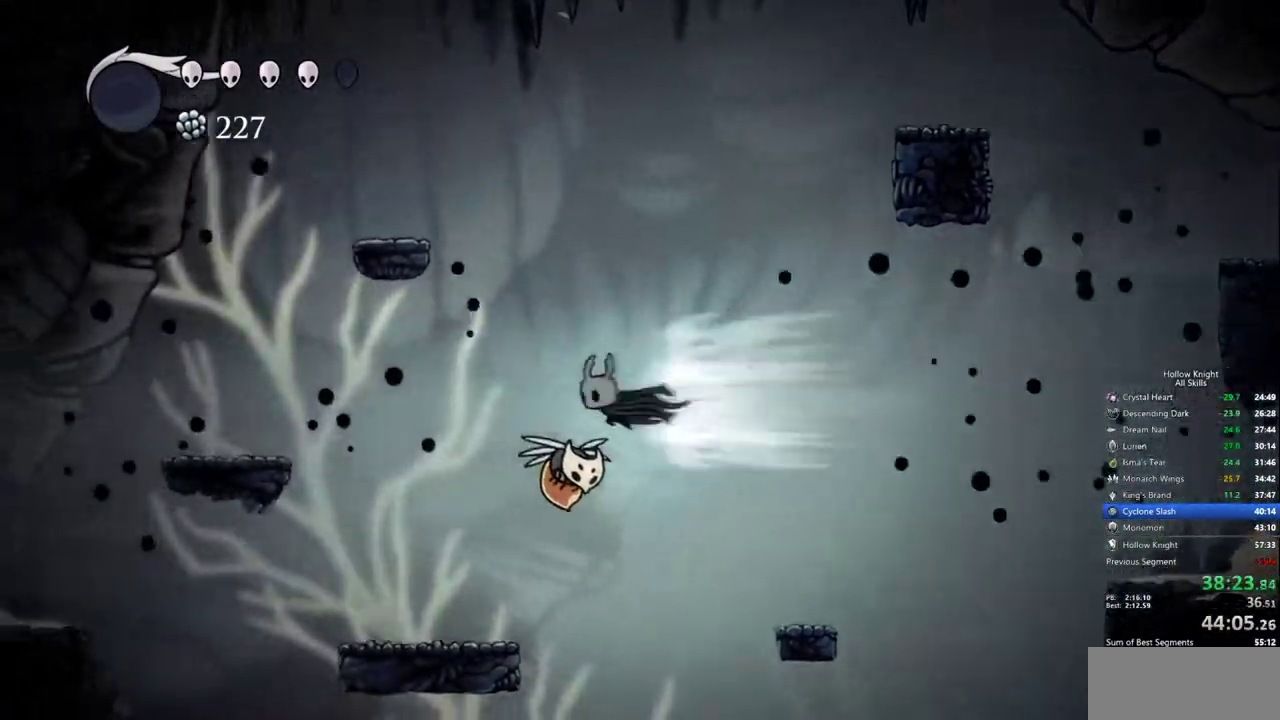
{"keys": ["left"], "events": [[367, "left", "up"], [500, "left", "down"]]}
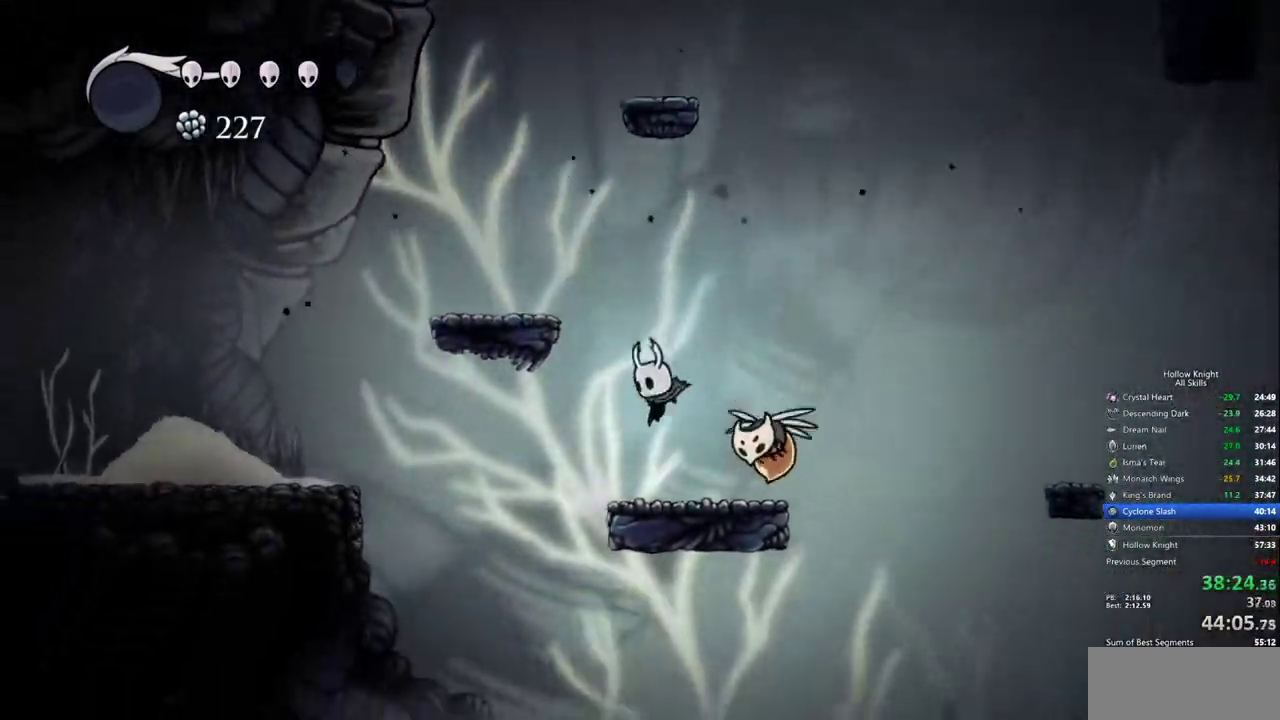
{"keys": ["left"], "events": [[184, "jump", "down"], [234, "dash", "down"], [334, "jump", "up"], [417, "dash", "up"]]}
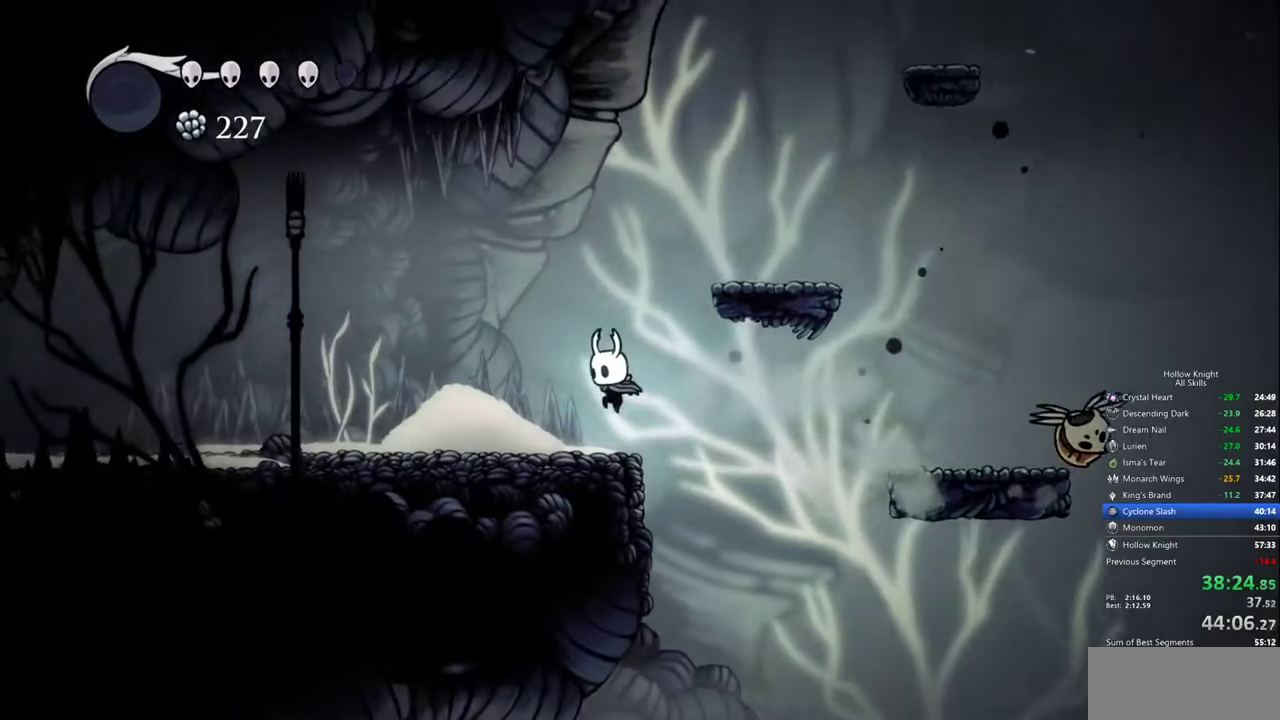
{"keys": ["left"], "events": [[350, "dash", "down"], [484, "dash", "up"]]}
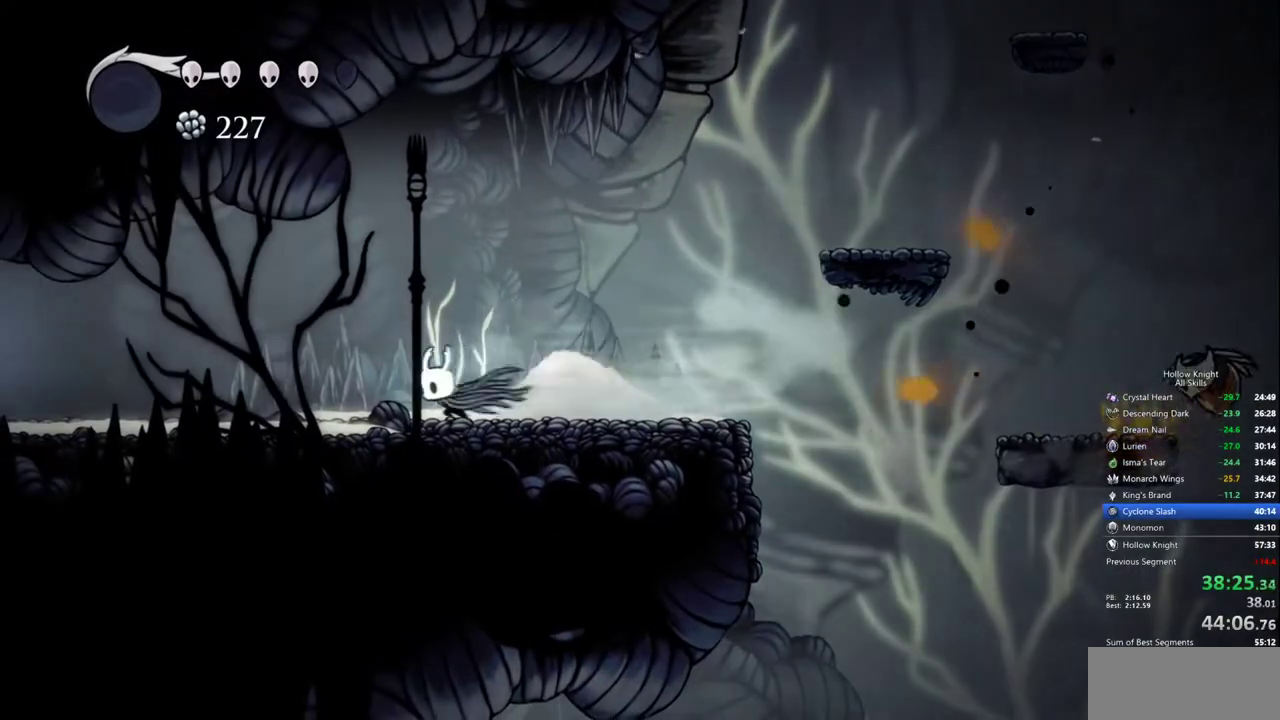
{"keys": ["left"], "events": []}
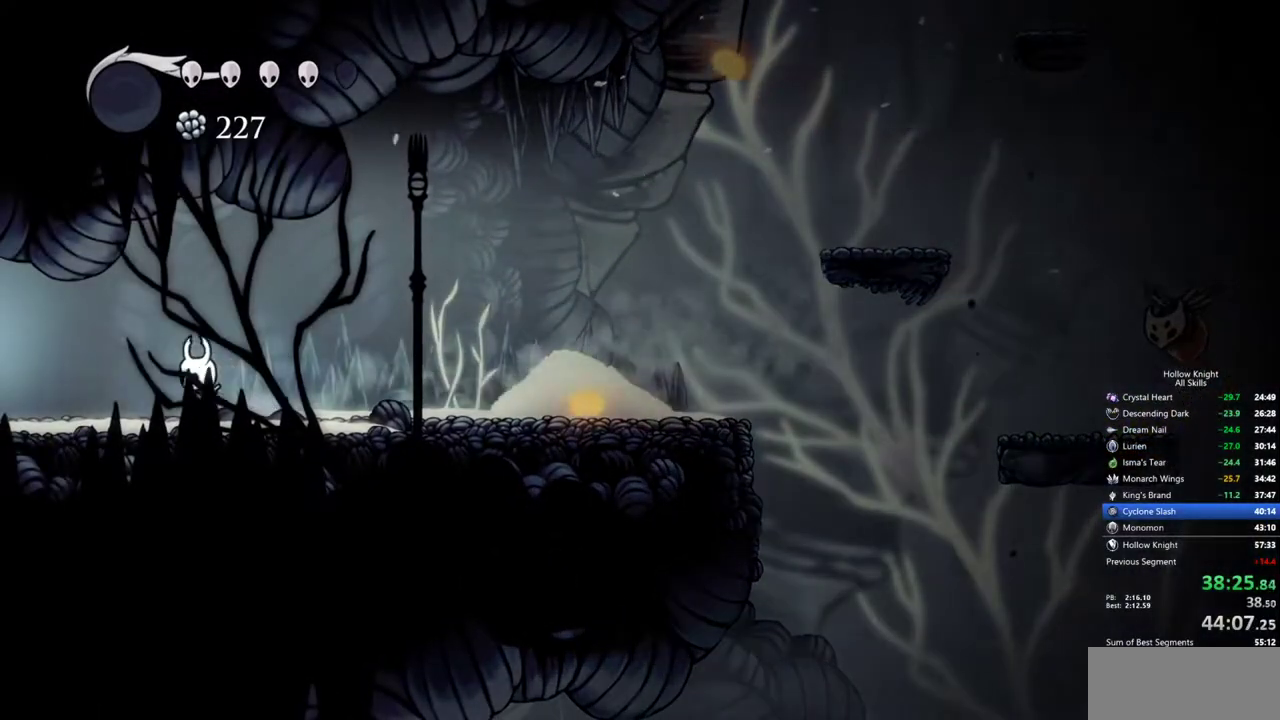
{"keys": [], "events": [[50, "dash", "down"], [134, "dash", "up"], [367, "left", "up"]]}
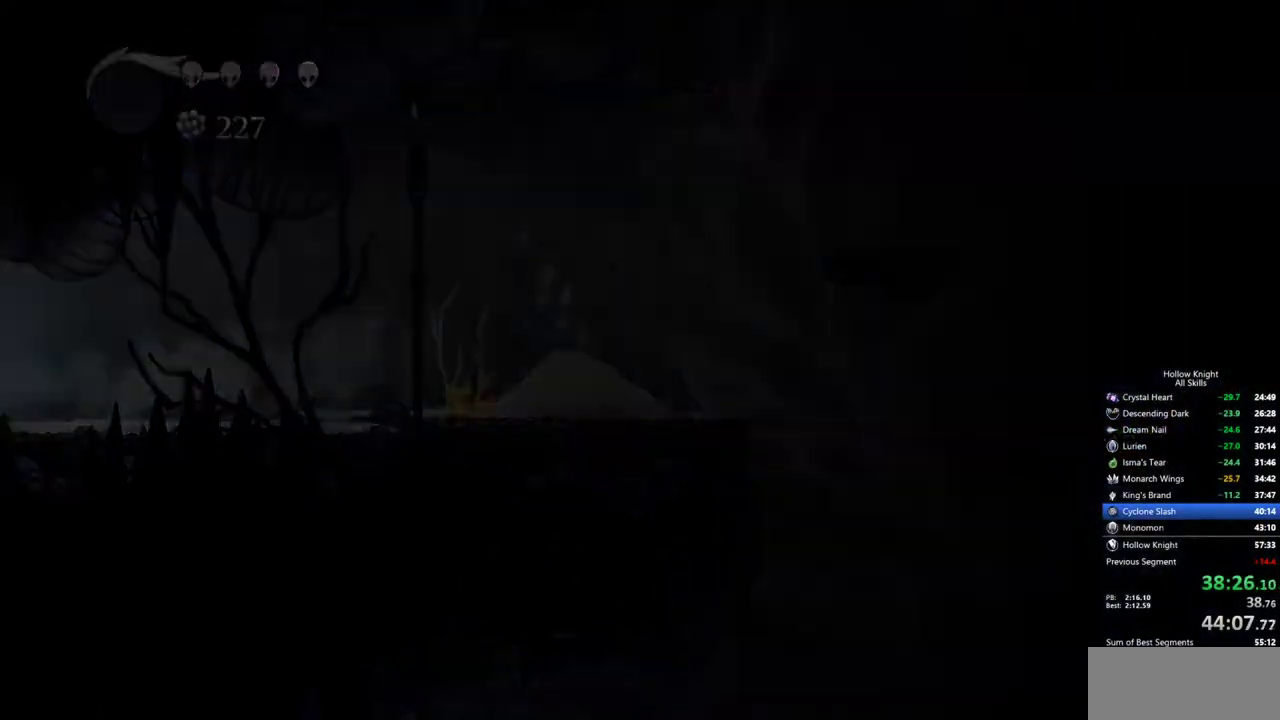
{"keys": ["left"], "events": [[17, "left", "down"]]}